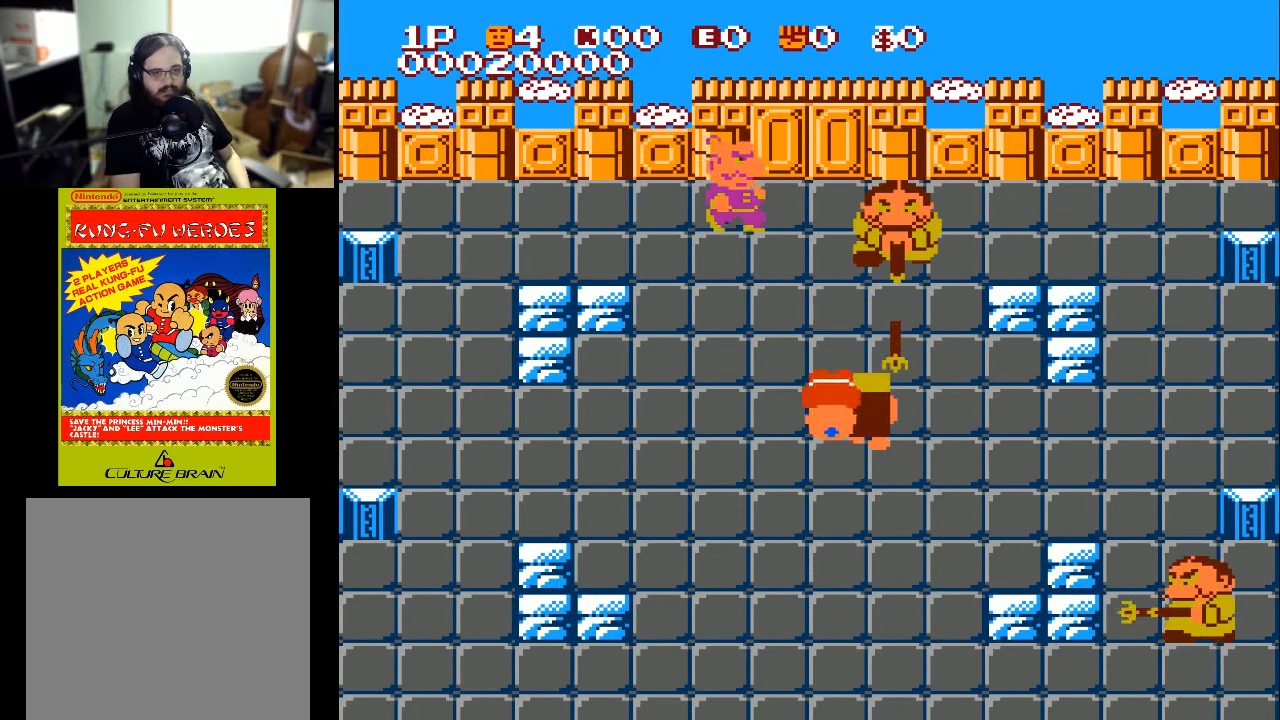
Gameplay with a controller (Xbox layout); each line is a JSON object with the inputs held at the frame after it. "events" lists button and stick changes between this image and that frame as [ms after this image, input, new state], when the widget could be followed in between.
{"buttons": ["X", "DPAD_UP", "DPAD_LEFT"], "left_stick": "center", "right_stick": "center", "events": [[500, "DPAD_UP", "down"], [500, "X", "down"]]}
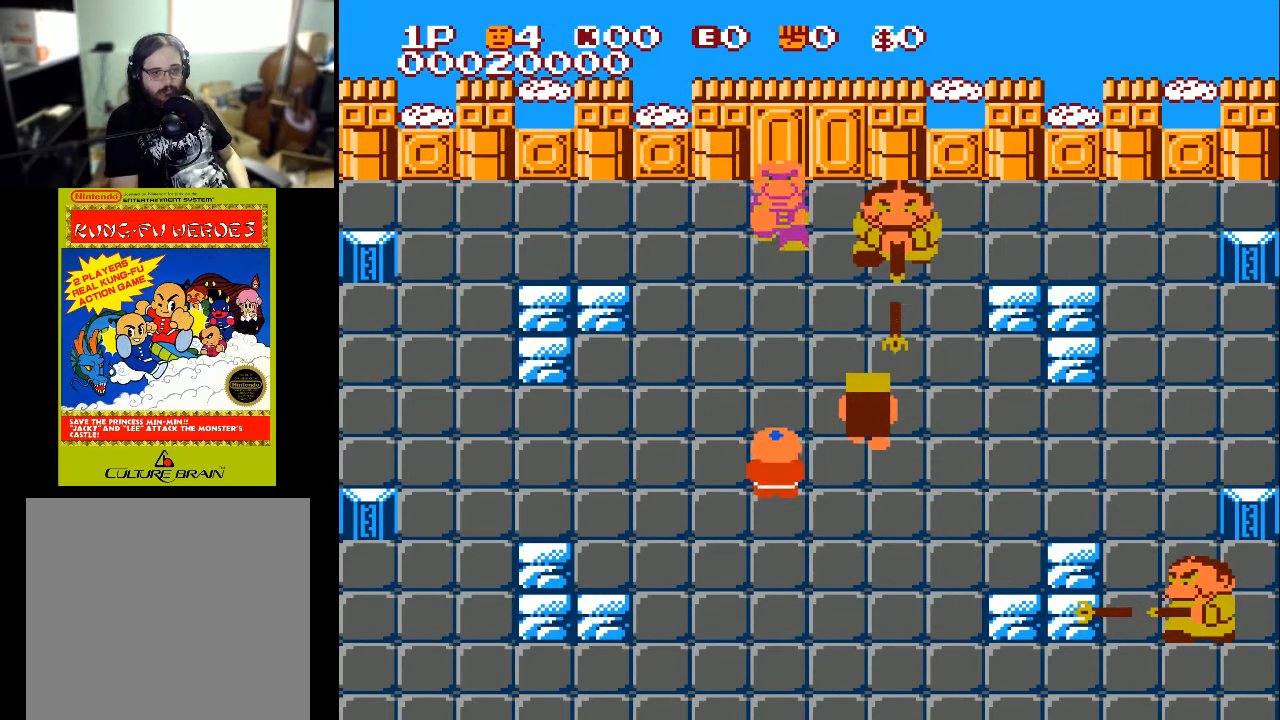
{"buttons": ["DPAD_DOWN", "DPAD_LEFT"], "left_stick": "center", "right_stick": "center", "events": [[33, "DPAD_LEFT", "up"], [200, "X", "up"], [400, "DPAD_LEFT", "down"], [467, "DPAD_UP", "up"], [500, "DPAD_DOWN", "down"]]}
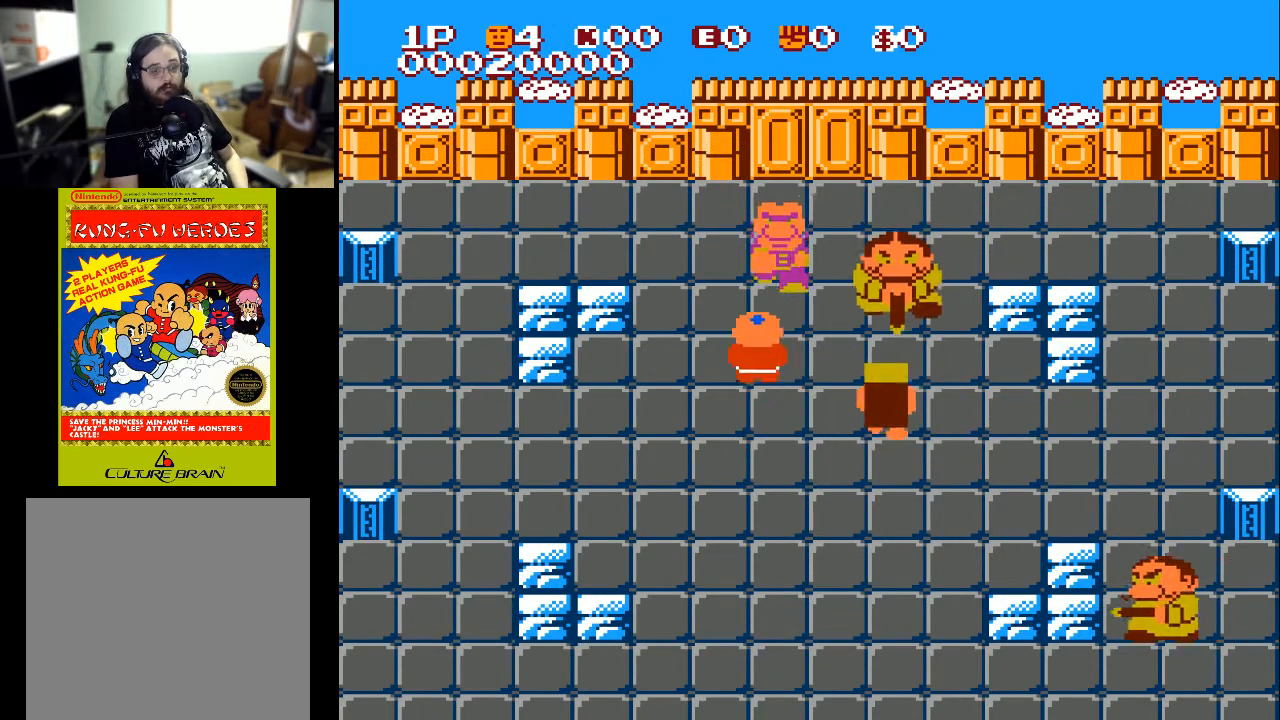
{"buttons": ["DPAD_DOWN"], "left_stick": "center", "right_stick": "center", "events": [[167, "DPAD_LEFT", "up"], [400, "X", "down"], [500, "X", "up"]]}
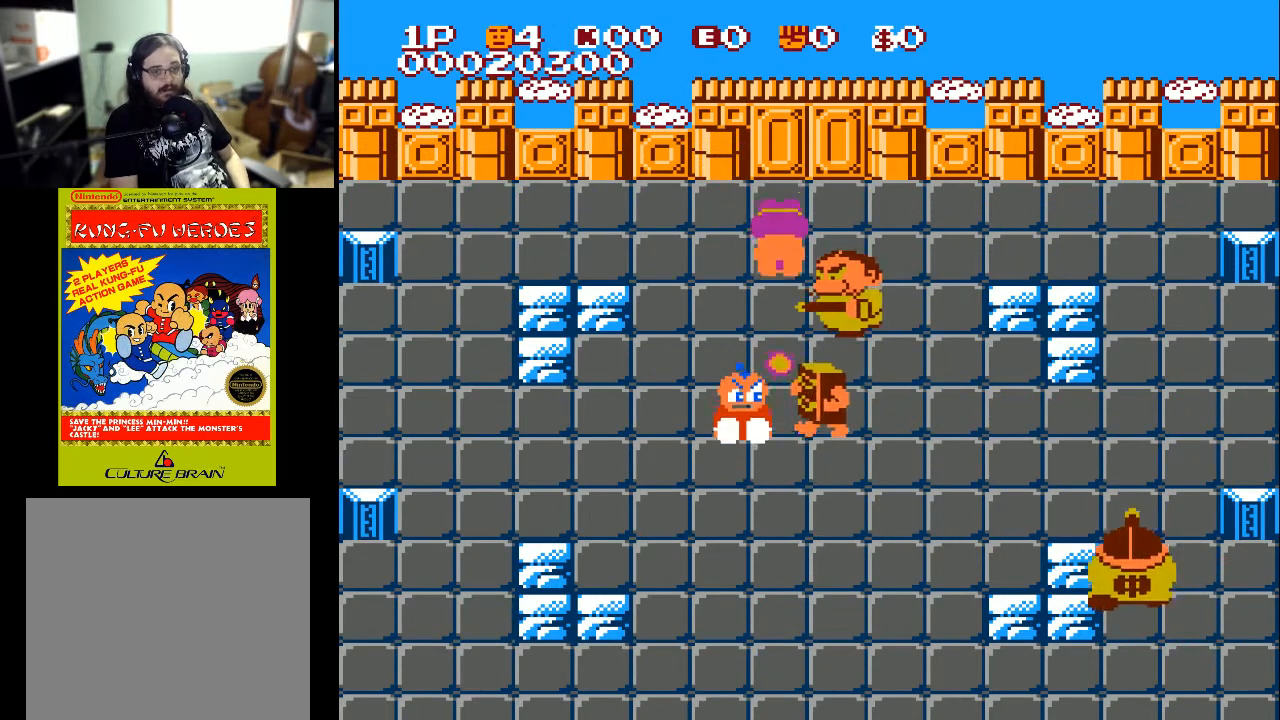
{"buttons": ["DPAD_RIGHT"], "left_stick": "center", "right_stick": "center", "events": [[300, "DPAD_DOWN", "up"], [300, "DPAD_RIGHT", "down"]]}
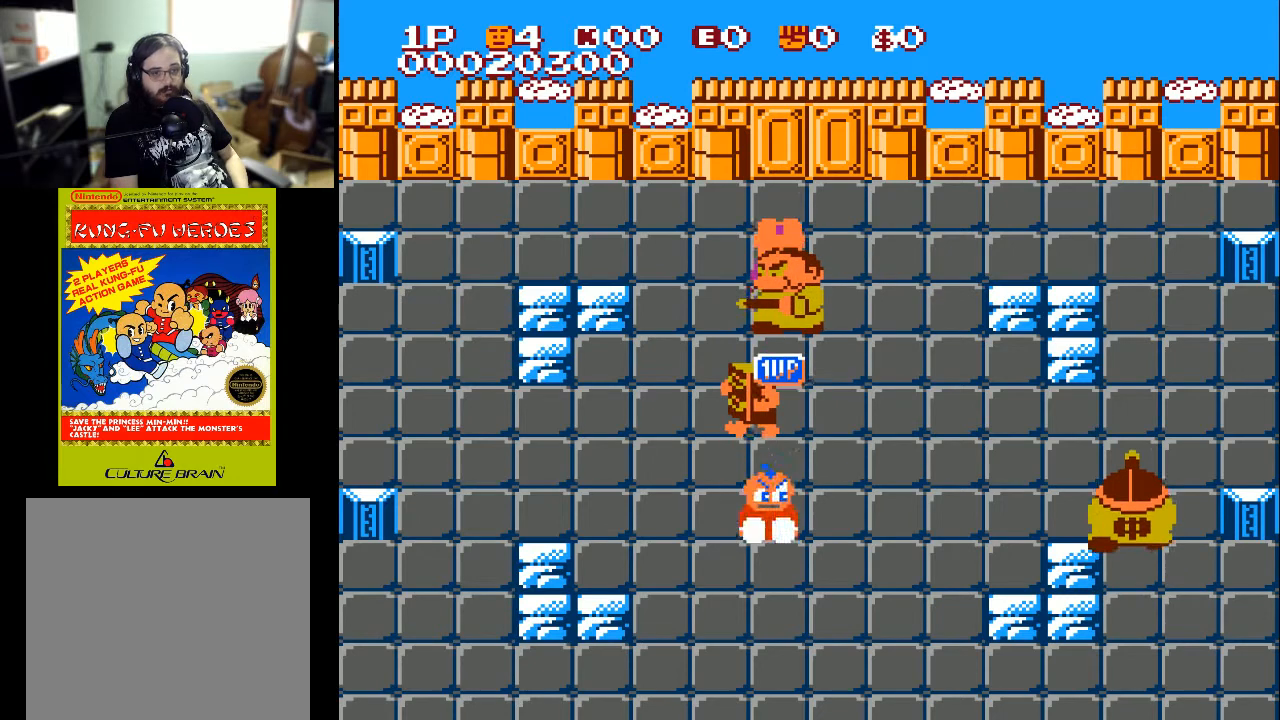
{"buttons": ["X", "DPAD_UP"], "left_stick": "center", "right_stick": "center", "events": [[167, "DPAD_UP", "down"], [267, "DPAD_RIGHT", "up"], [500, "X", "down"]]}
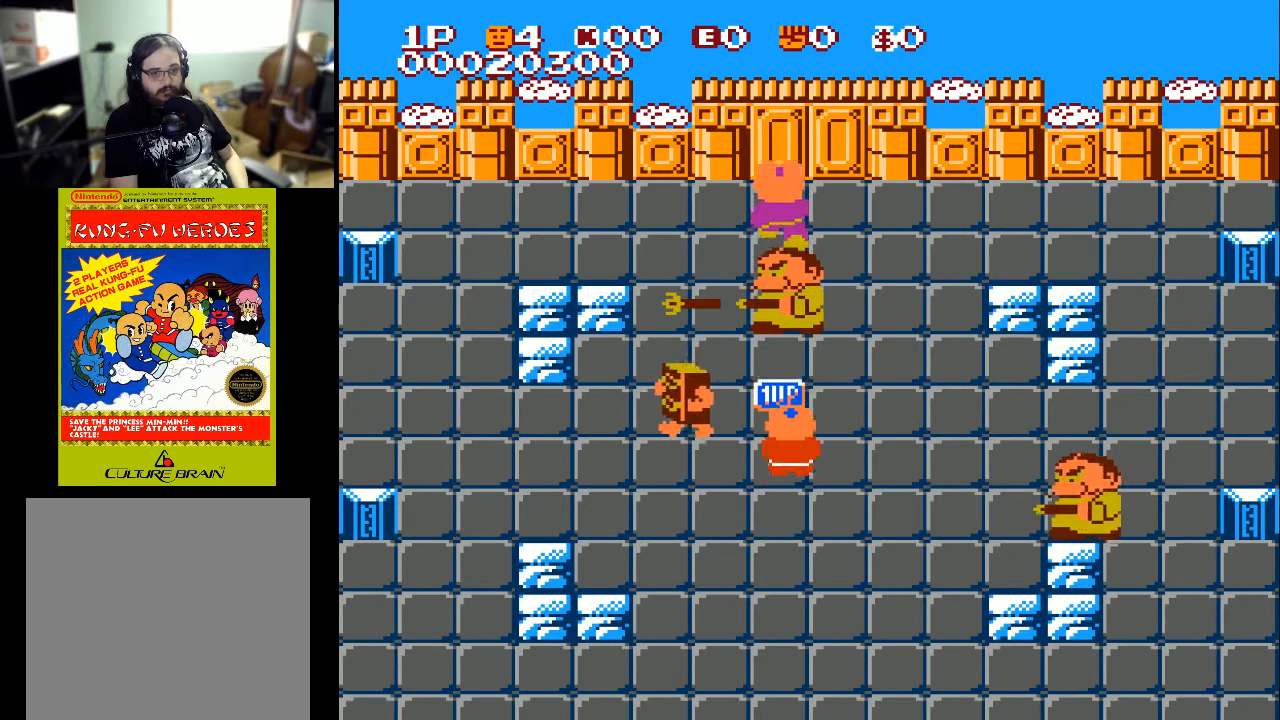
{"buttons": ["DPAD_UP"], "left_stick": "center", "right_stick": "center", "events": [[133, "X", "up"]]}
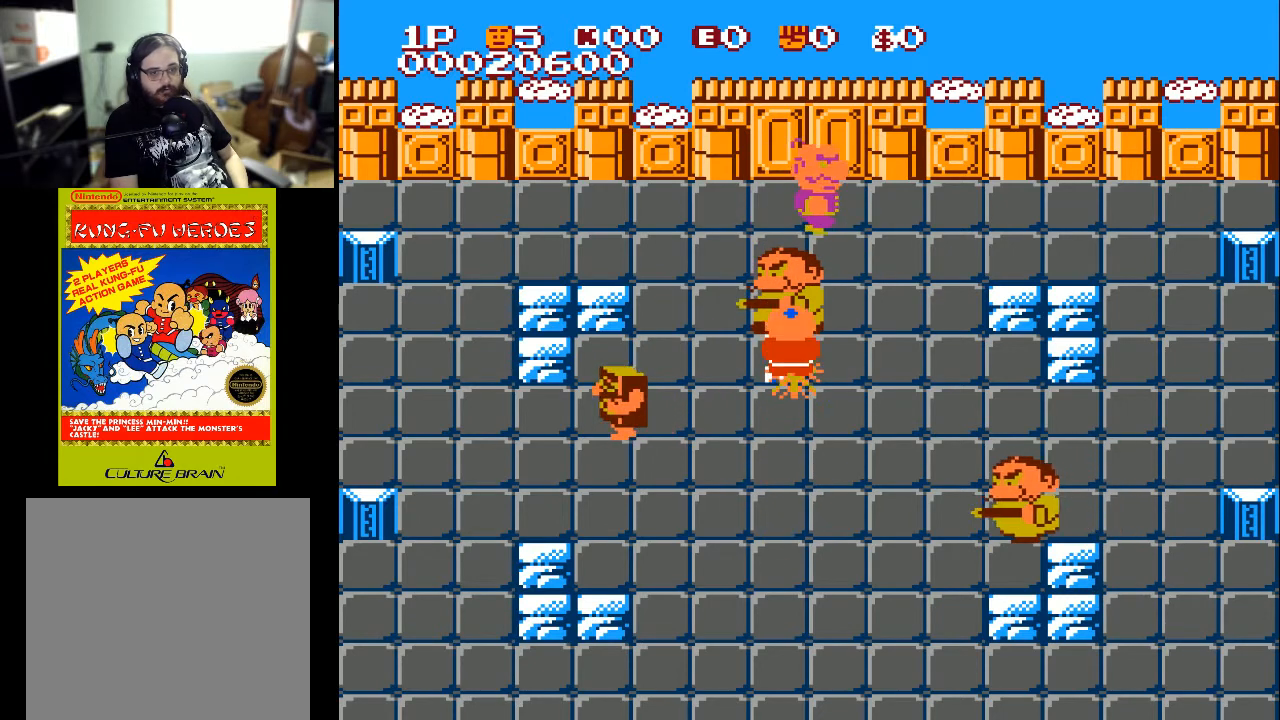
{"buttons": ["DPAD_UP"], "left_stick": "center", "right_stick": "center", "events": [[200, "X", "down"], [300, "X", "up"], [367, "X", "down"], [467, "X", "up"]]}
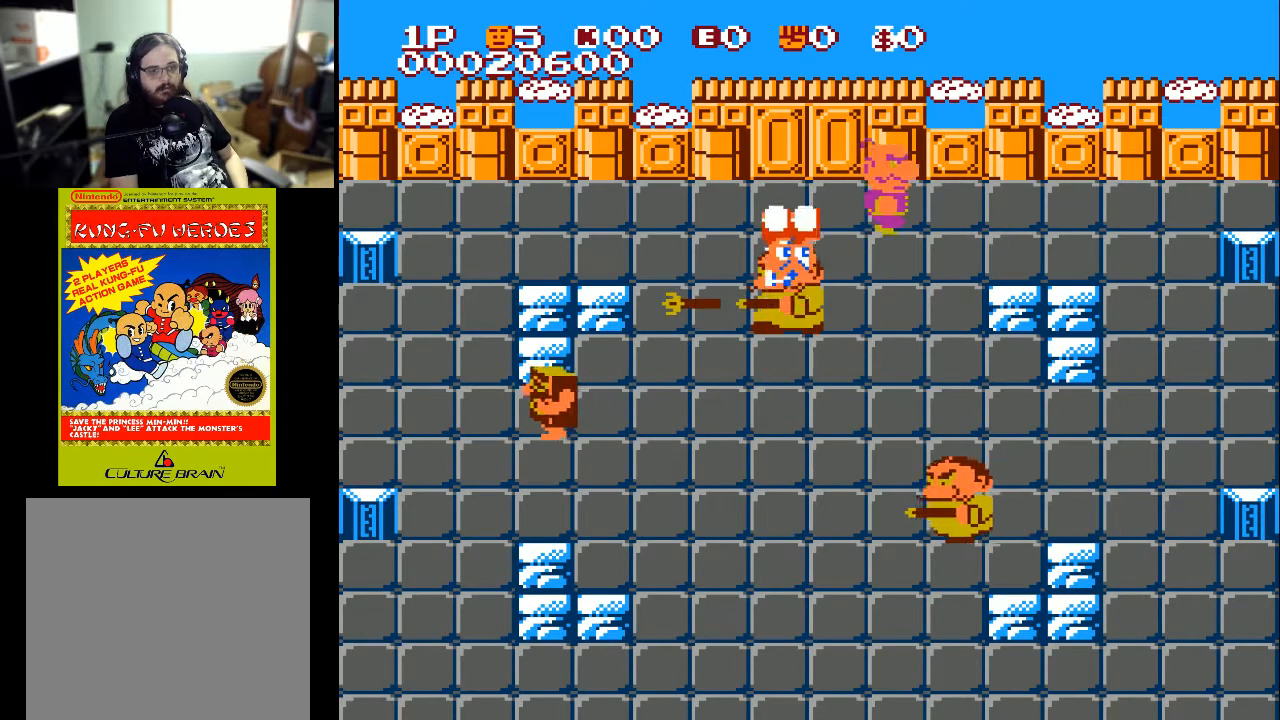
{"buttons": ["DPAD_RIGHT"], "left_stick": "center", "right_stick": "center", "events": [[200, "DPAD_DOWN", "down"], [200, "DPAD_UP", "up"], [467, "DPAD_DOWN", "up"], [467, "DPAD_RIGHT", "down"]]}
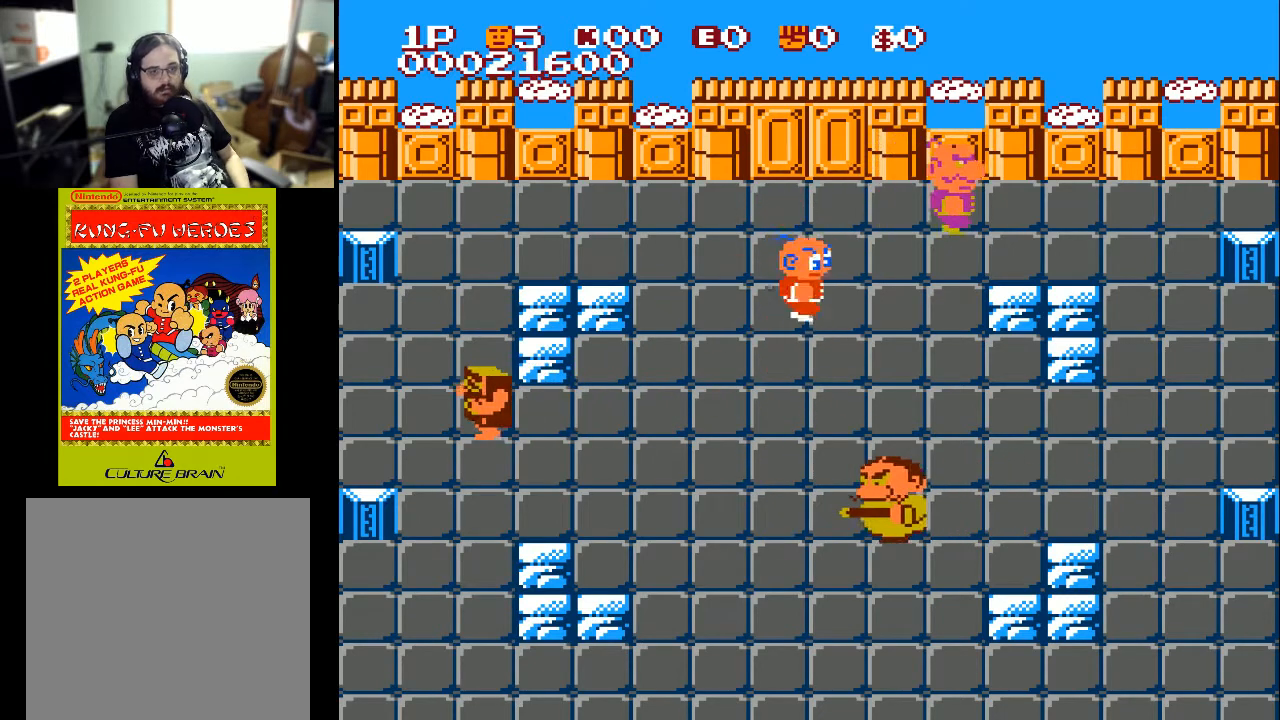
{"buttons": ["DPAD_UP"], "left_stick": "center", "right_stick": "center", "events": [[100, "DPAD_UP", "down"], [267, "DPAD_RIGHT", "up"]]}
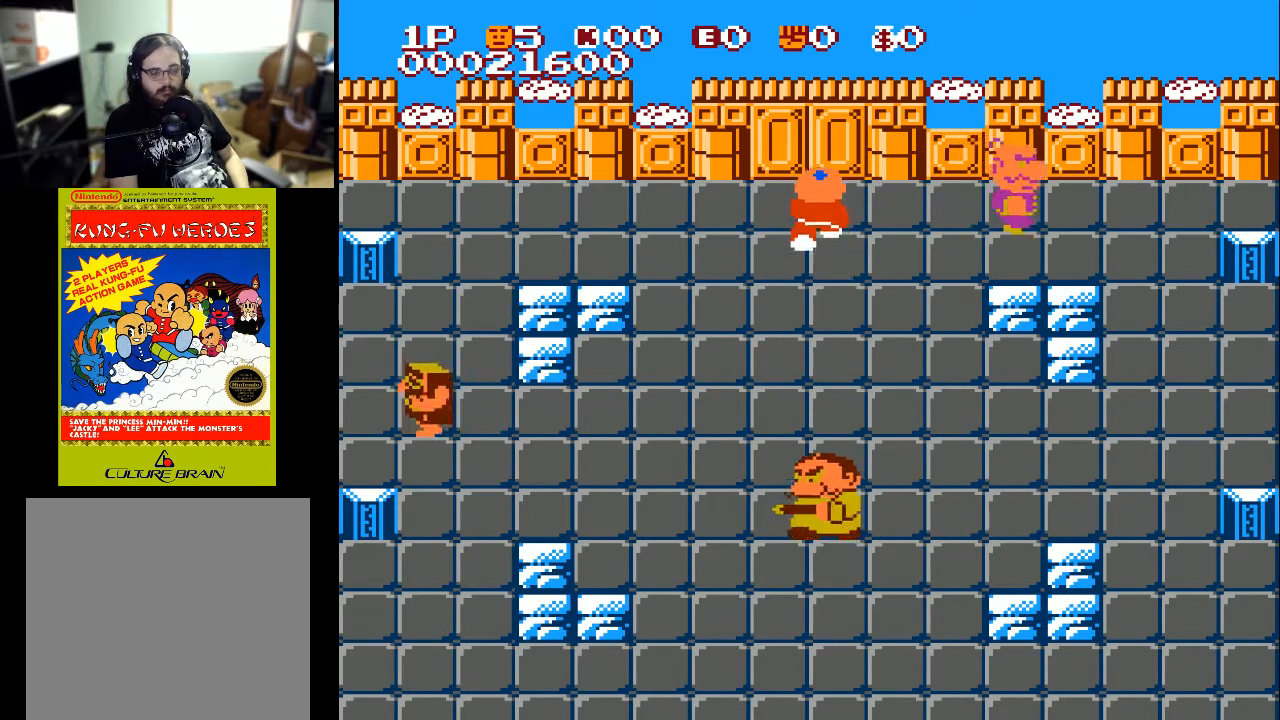
{"buttons": ["DPAD_RIGHT"], "left_stick": "center", "right_stick": "center", "events": [[167, "DPAD_RIGHT", "down"], [167, "DPAD_UP", "up"]]}
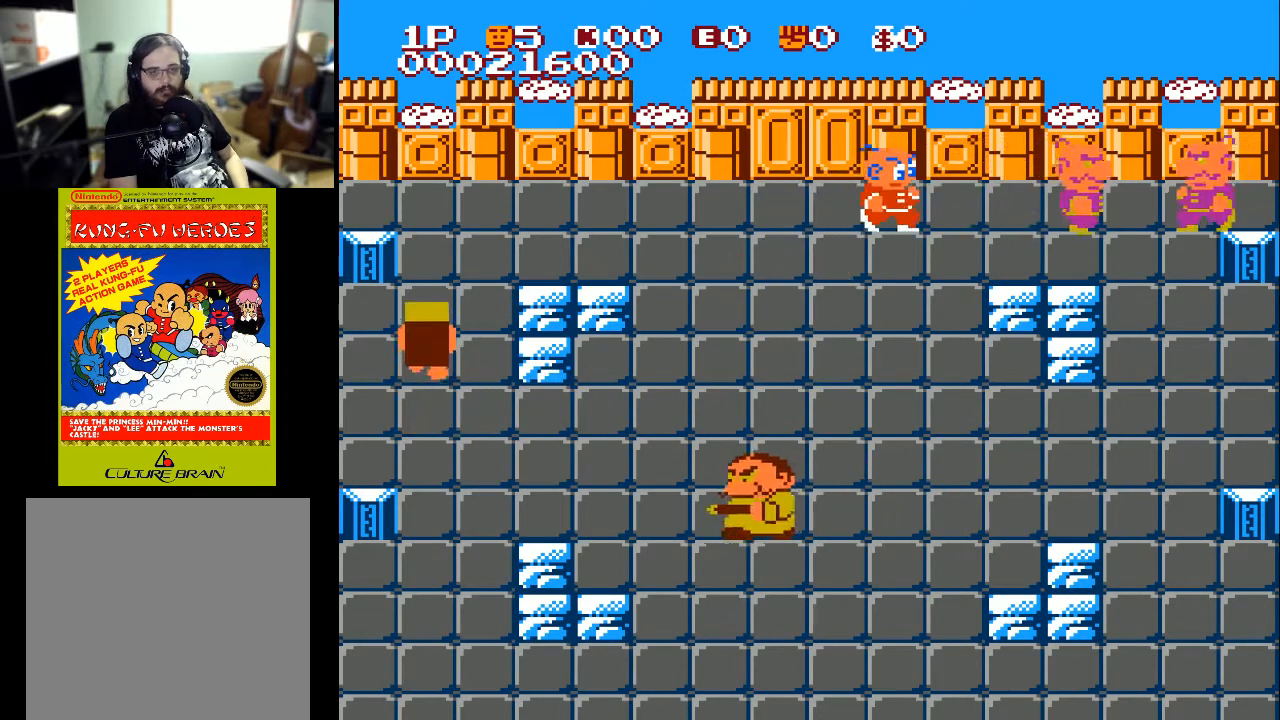
{"buttons": ["X", "DPAD_RIGHT"], "left_stick": "center", "right_stick": "center", "events": [[500, "X", "down"]]}
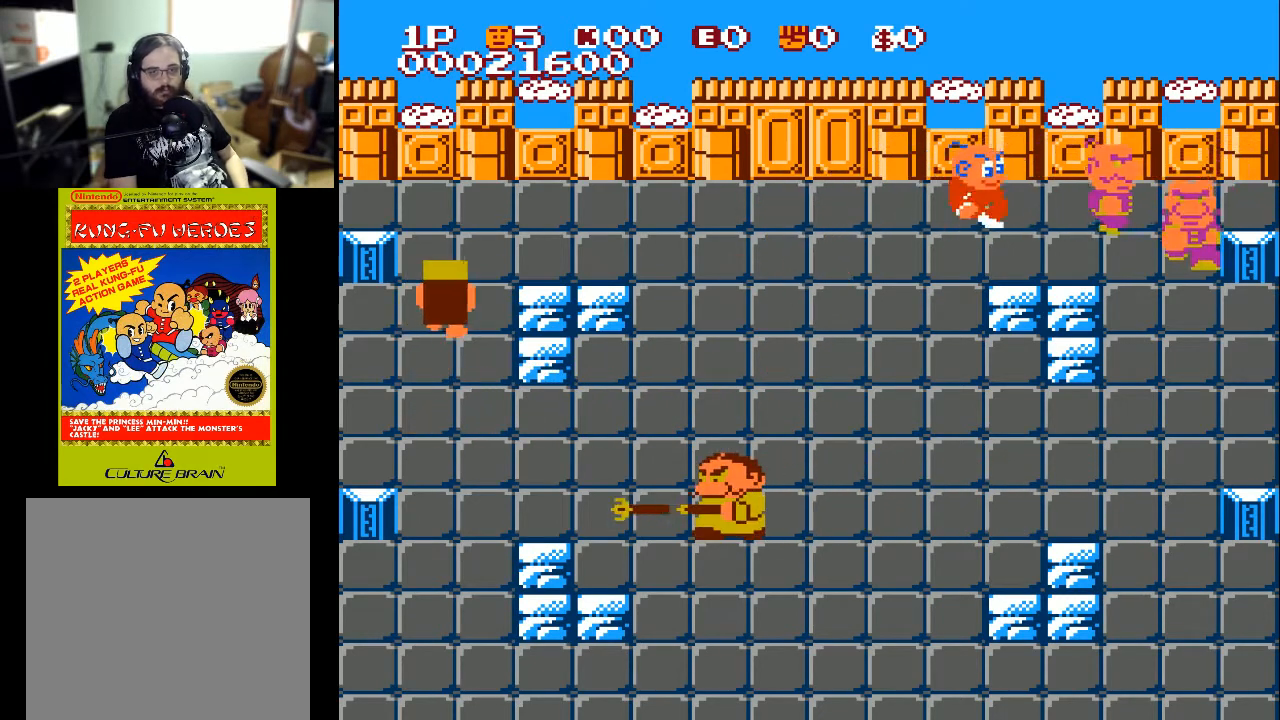
{"buttons": ["DPAD_RIGHT"], "left_stick": "center", "right_stick": "center", "events": [[133, "X", "up"]]}
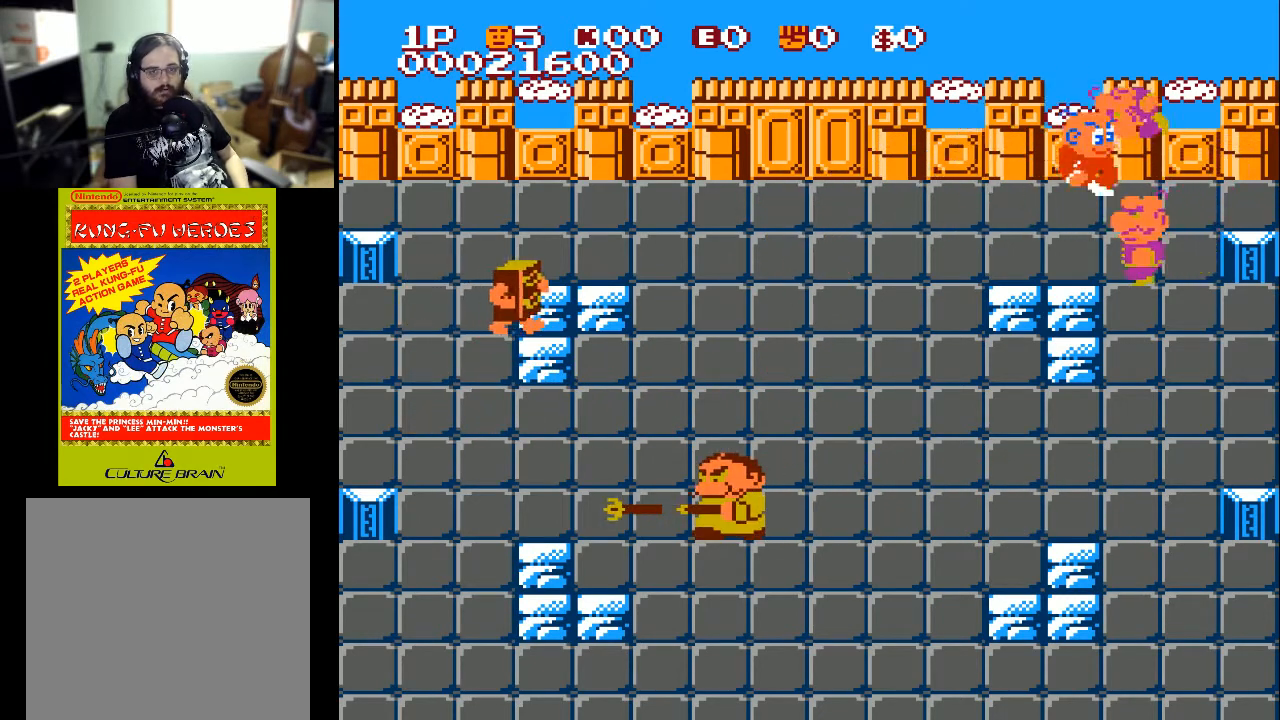
{"buttons": ["DPAD_RIGHT"], "left_stick": "center", "right_stick": "center", "events": [[167, "X", "down"], [267, "X", "up"], [300, "X", "down"], [400, "X", "up"]]}
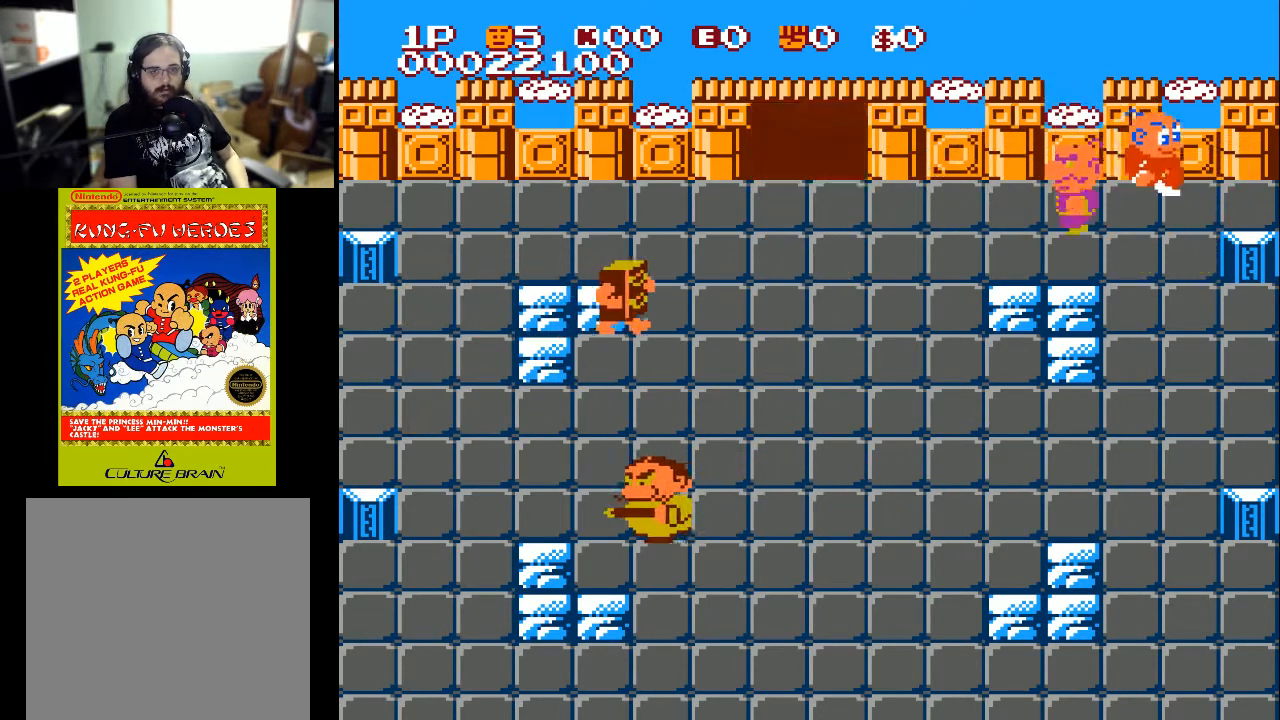
{"buttons": ["DPAD_LEFT"], "left_stick": "center", "right_stick": "center", "events": [[67, "DPAD_RIGHT", "up"], [100, "DPAD_LEFT", "down"]]}
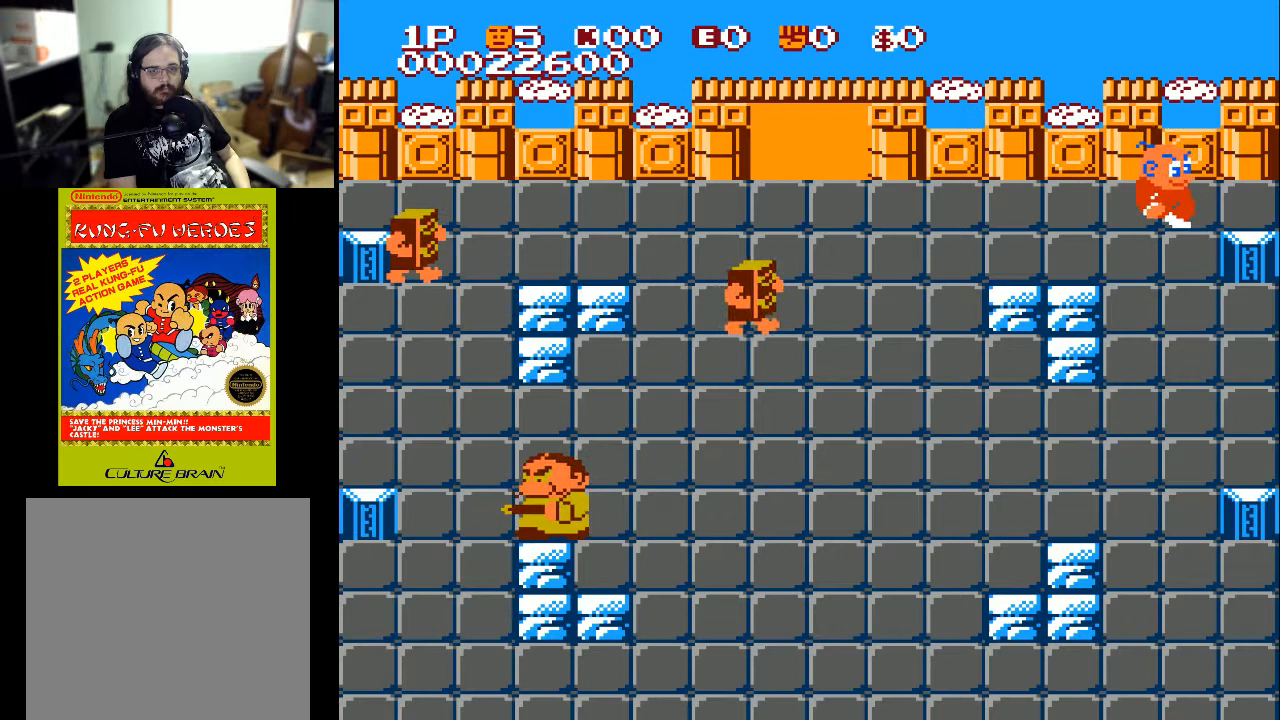
{"buttons": ["DPAD_LEFT"], "left_stick": "center", "right_stick": "center", "events": [[67, "X", "down"], [167, "X", "up"]]}
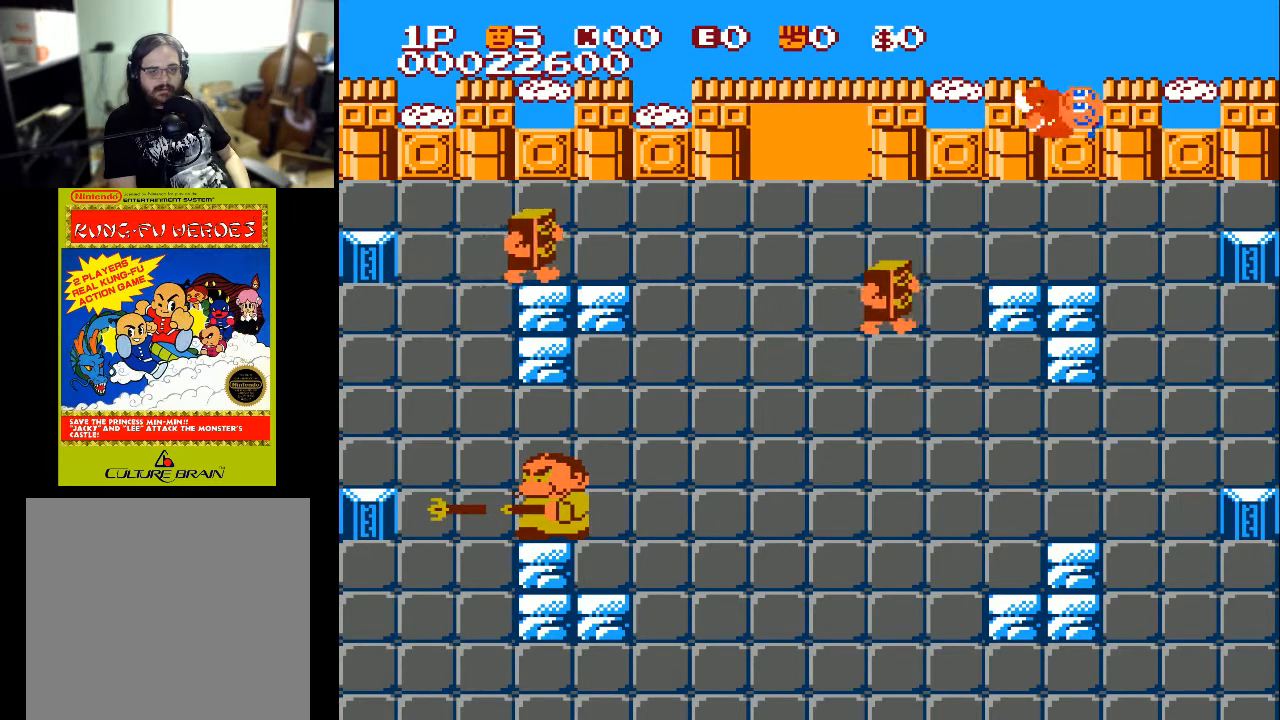
{"buttons": ["DPAD_LEFT"], "left_stick": "center", "right_stick": "center", "events": []}
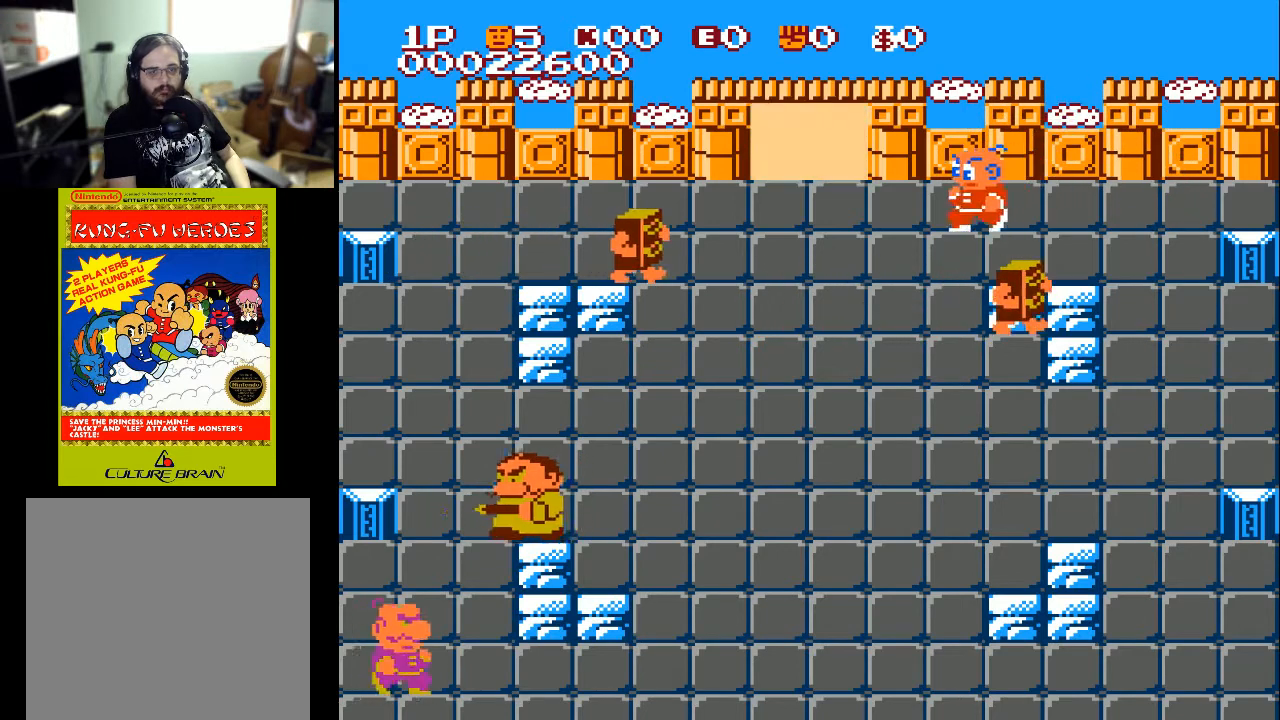
{"buttons": ["DPAD_LEFT"], "left_stick": "center", "right_stick": "center", "events": []}
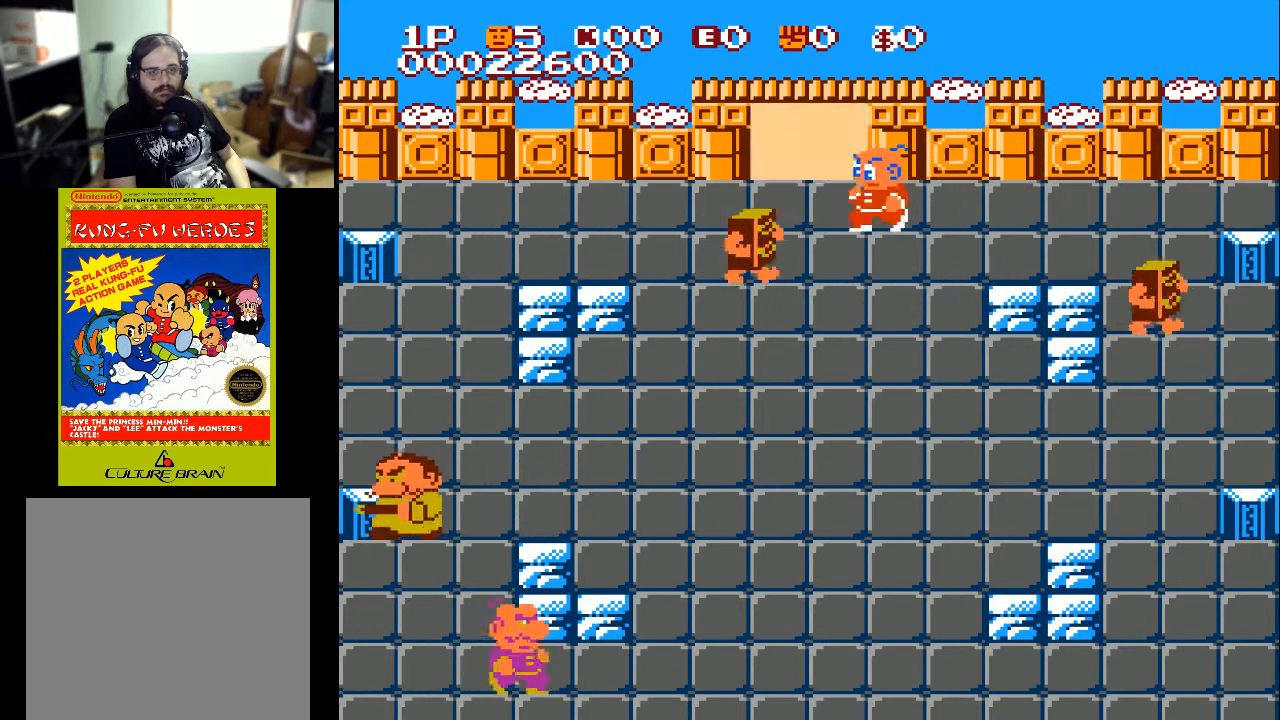
{"buttons": ["DPAD_UP"], "left_stick": "center", "right_stick": "center", "events": [[333, "DPAD_LEFT", "up"], [333, "DPAD_UP", "down"]]}
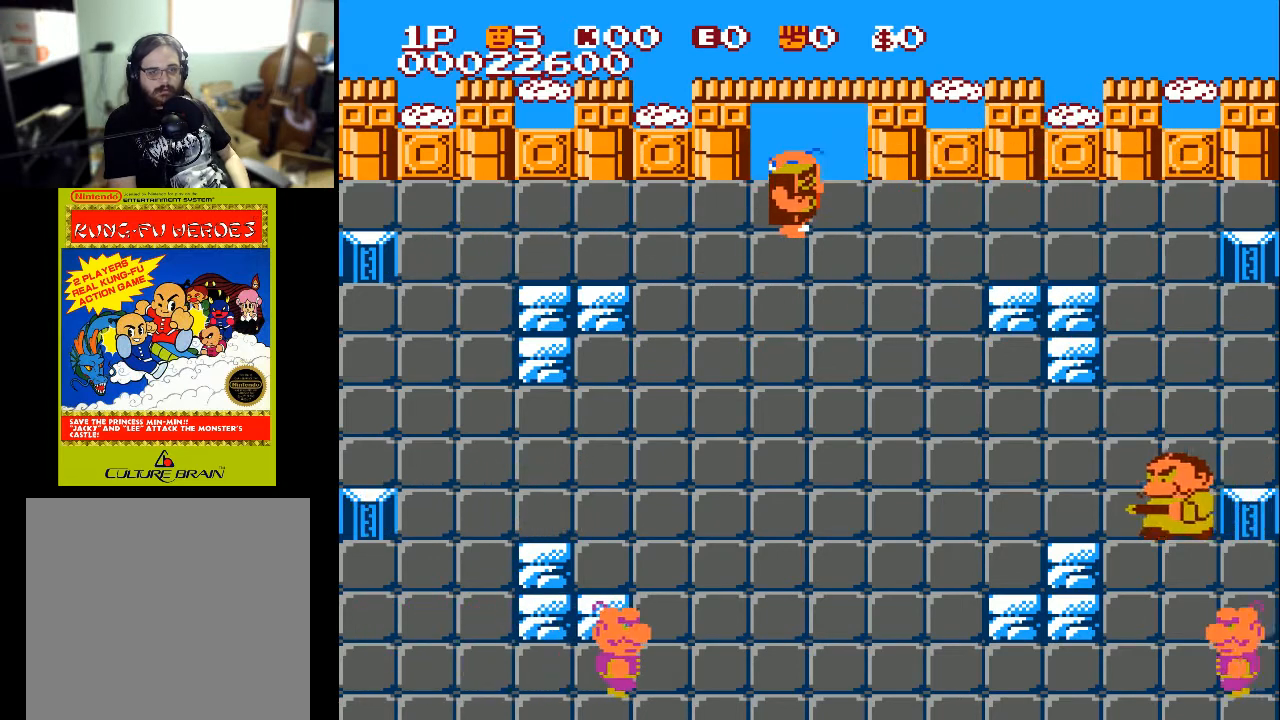
{"buttons": ["A", "X", "DPAD_UP"], "left_stick": "center", "right_stick": "center", "events": [[300, "X", "down"], [367, "X", "up"], [467, "A", "down"], [467, "X", "down"]]}
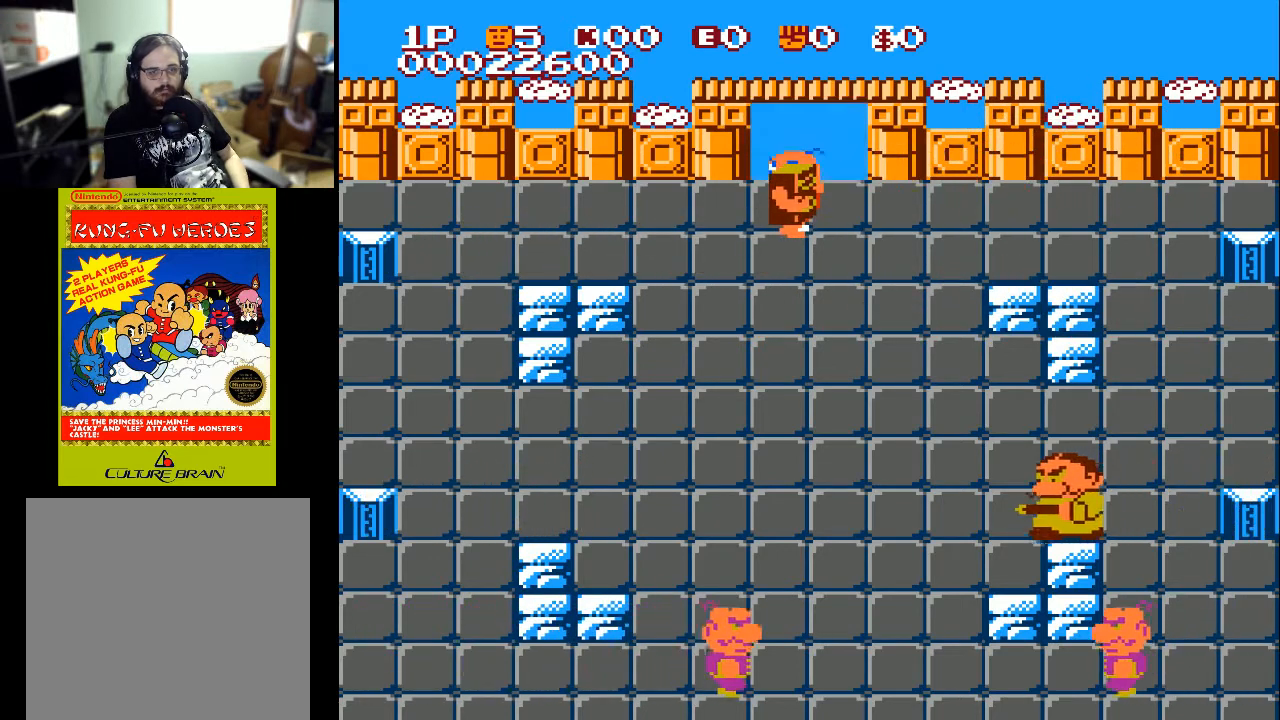
{"buttons": ["X", "DPAD_UP"], "left_stick": "center", "right_stick": "center", "events": [[33, "X", "up"], [67, "A", "up"], [100, "X", "down"], [167, "X", "up"], [233, "A", "down"], [233, "X", "down"], [267, "A", "up"], [267, "X", "up"], [467, "X", "down"]]}
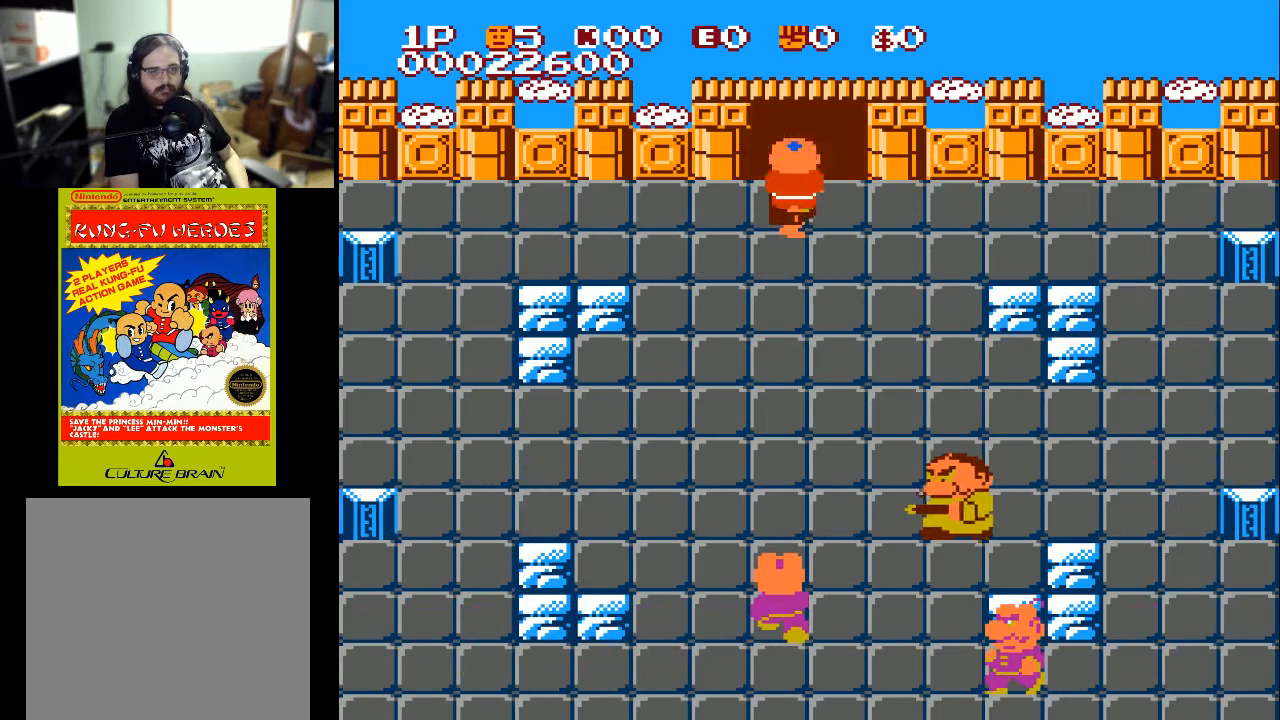
{"buttons": ["DPAD_UP"], "left_stick": "center", "right_stick": "center", "events": [[67, "X", "up"], [133, "X", "down"], [167, "X", "up"]]}
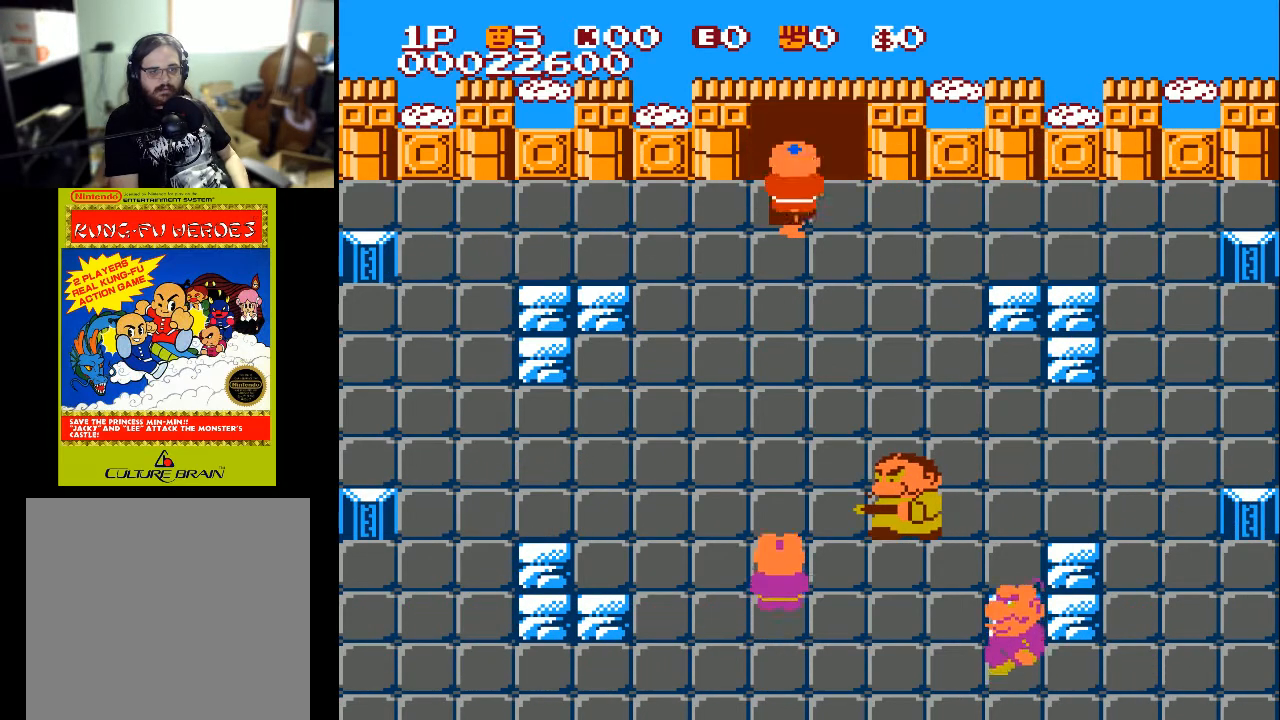
{"buttons": ["DPAD_UP"], "left_stick": "center", "right_stick": "center", "events": []}
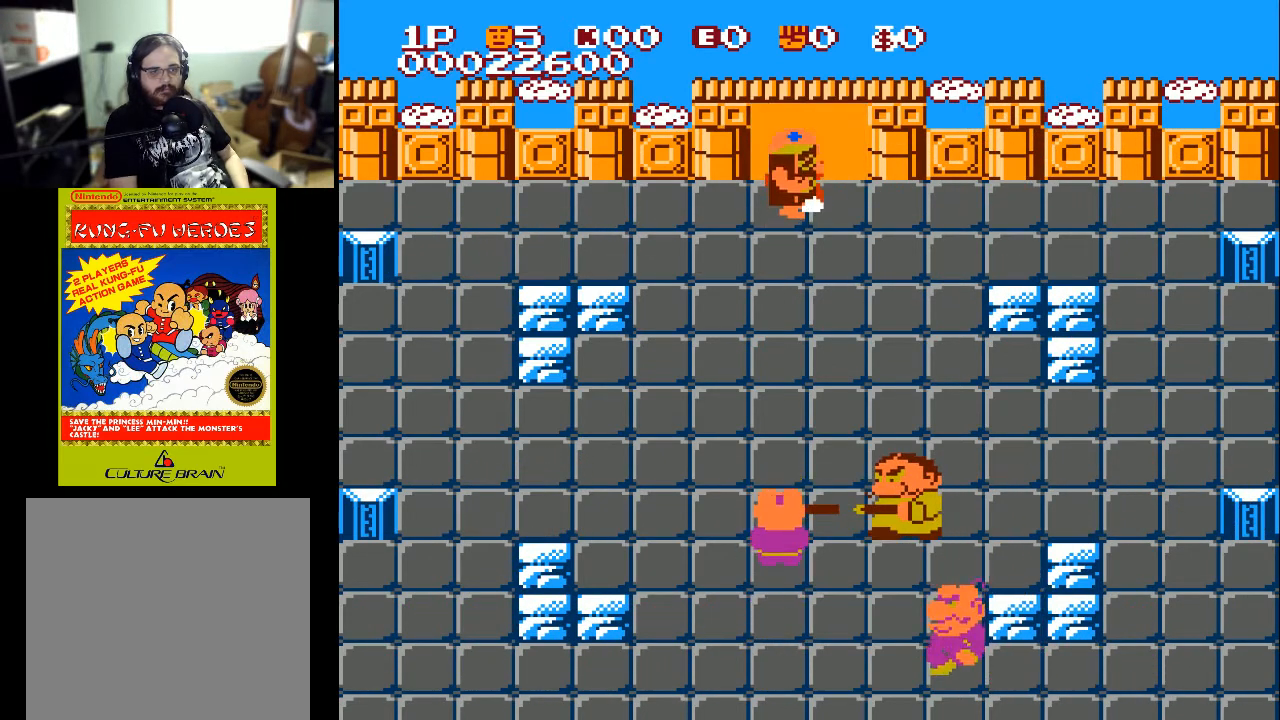
{"buttons": ["A", "DPAD_UP"], "left_stick": "center", "right_stick": "center", "events": [[367, "A", "down"], [467, "A", "up"], [500, "A", "down"]]}
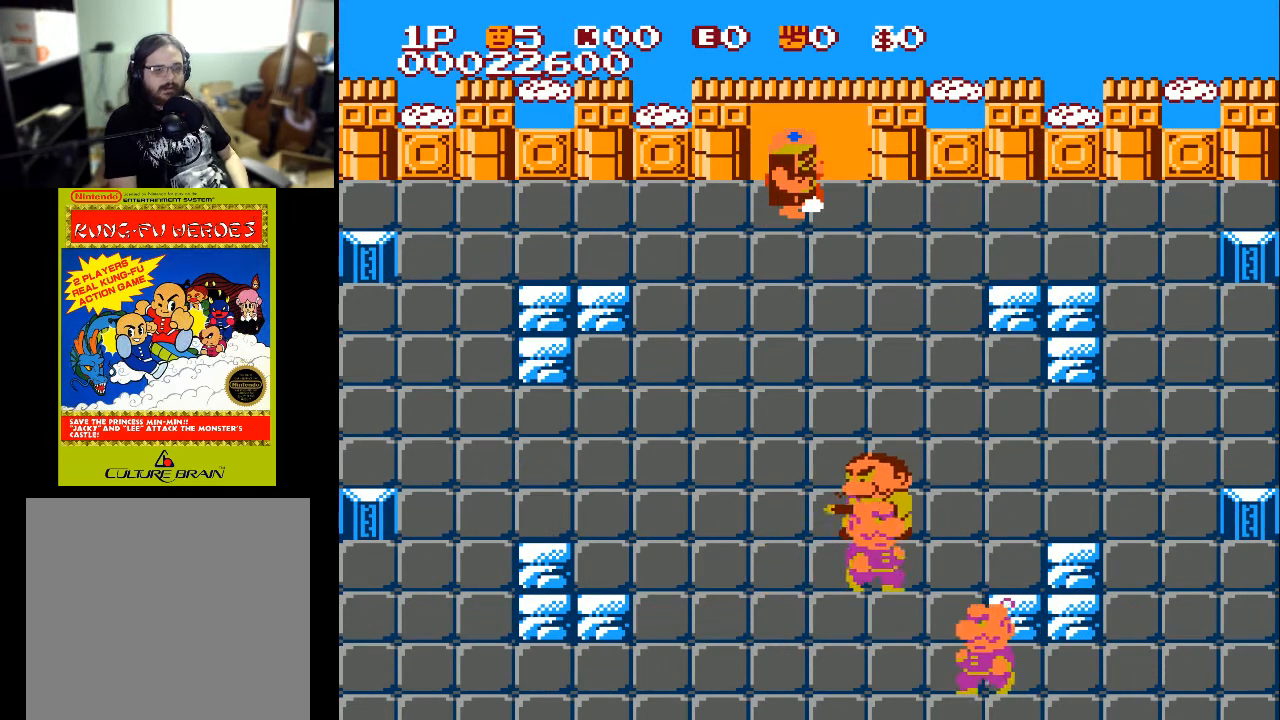
{"buttons": ["X", "DPAD_UP"], "left_stick": "center", "right_stick": "center", "events": [[67, "A", "up"], [100, "A", "down"], [200, "A", "up"], [267, "A", "down"], [300, "A", "up"], [400, "A", "down"], [467, "X", "down"], [500, "A", "up"]]}
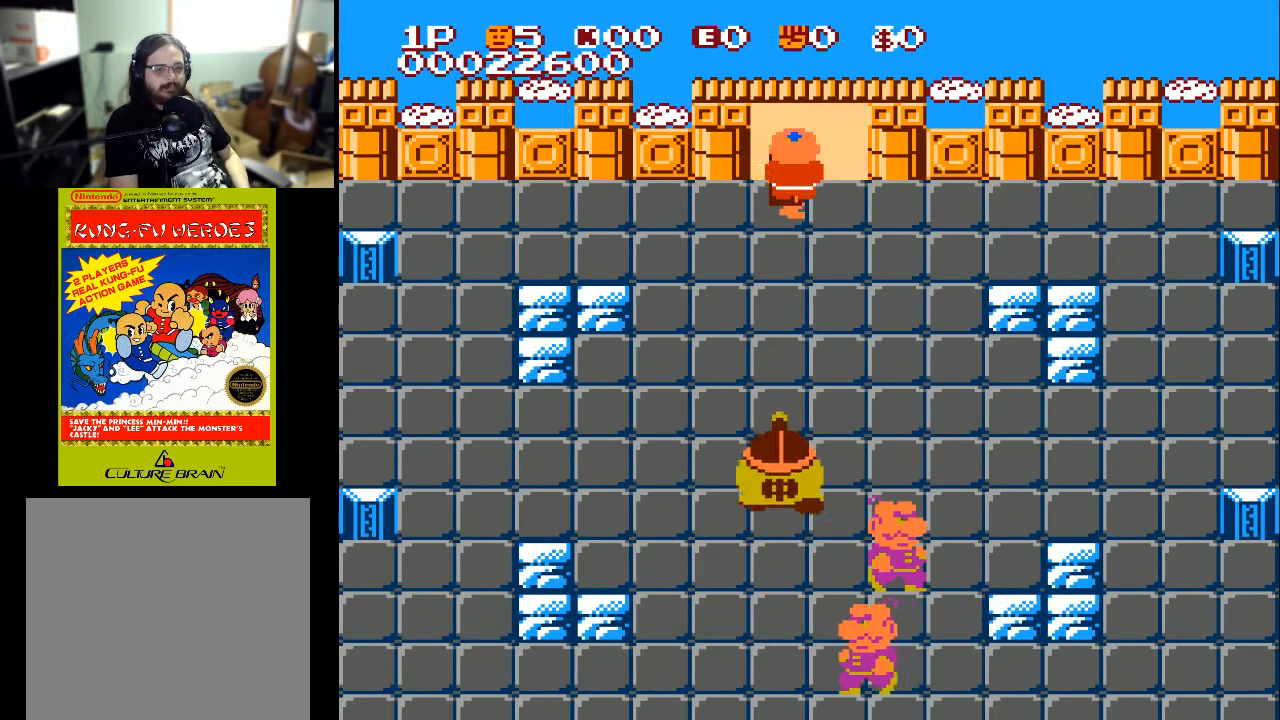
{"buttons": ["DPAD_UP"], "left_stick": "center", "right_stick": "center", "events": [[67, "X", "up"], [100, "X", "down"], [233, "X", "up"]]}
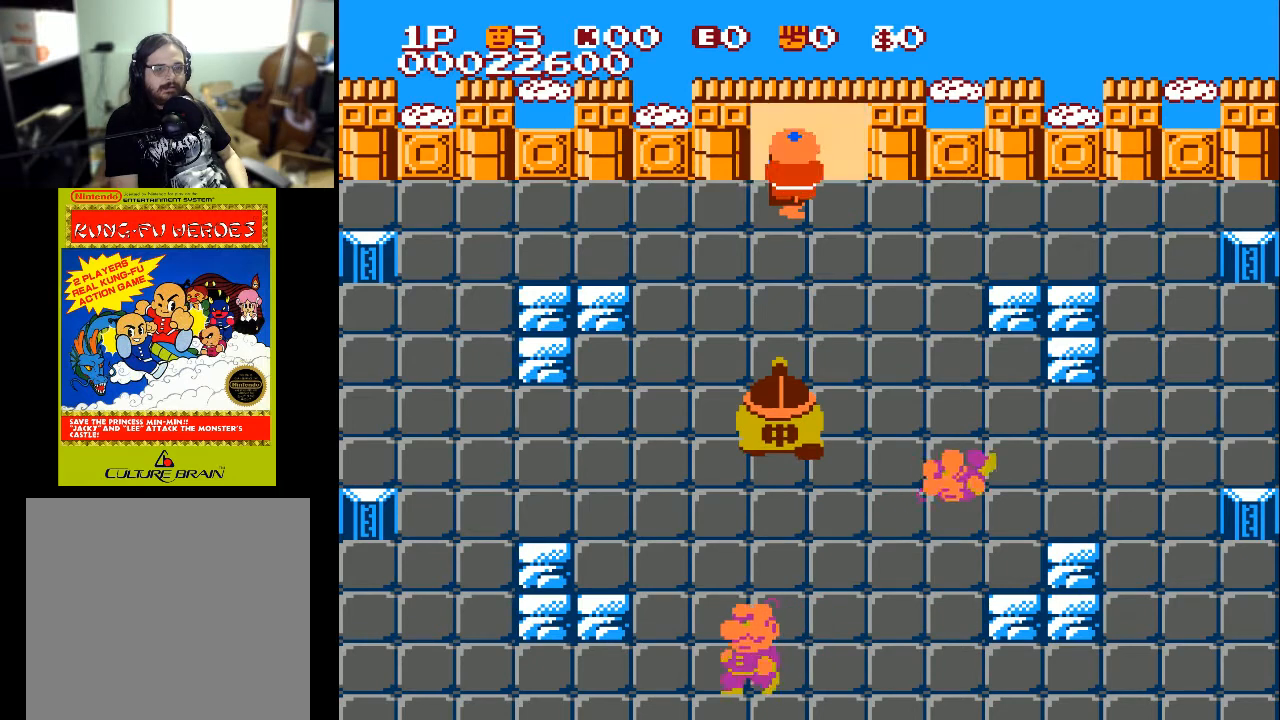
{"buttons": ["DPAD_UP"], "left_stick": "center", "right_stick": "center", "events": []}
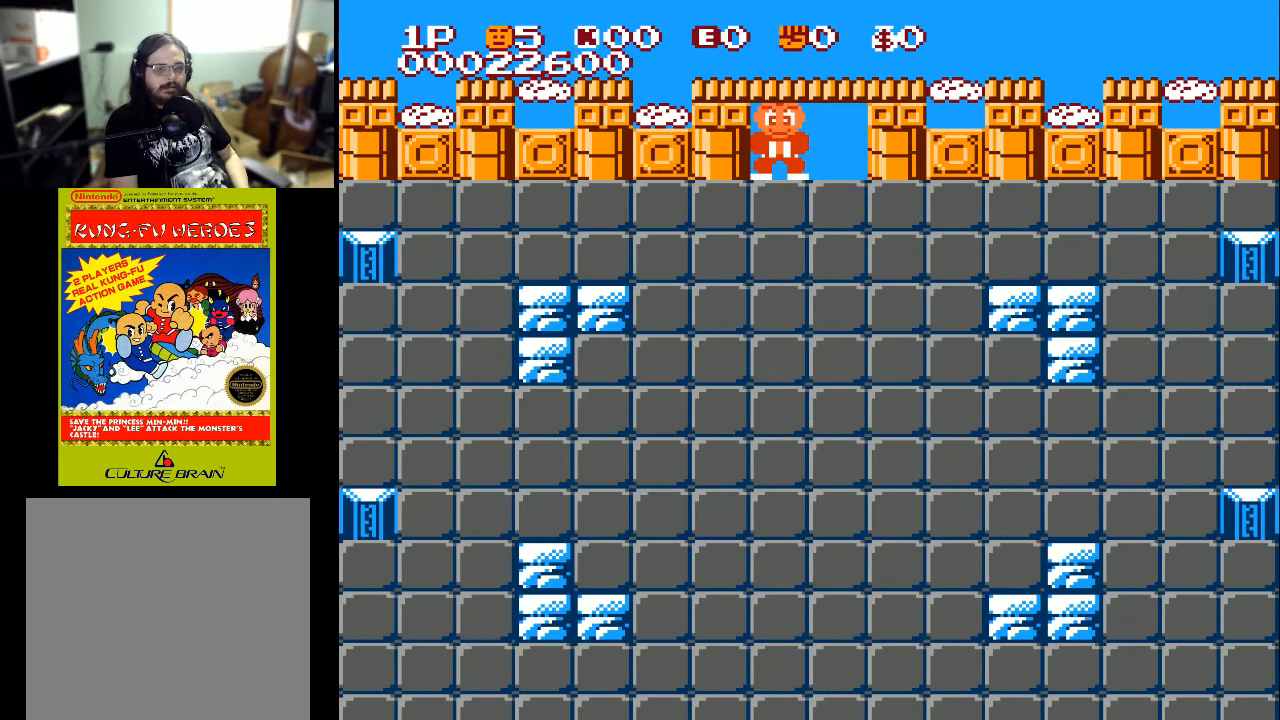
{"buttons": [], "left_stick": "center", "right_stick": "center", "events": [[300, "DPAD_UP", "up"]]}